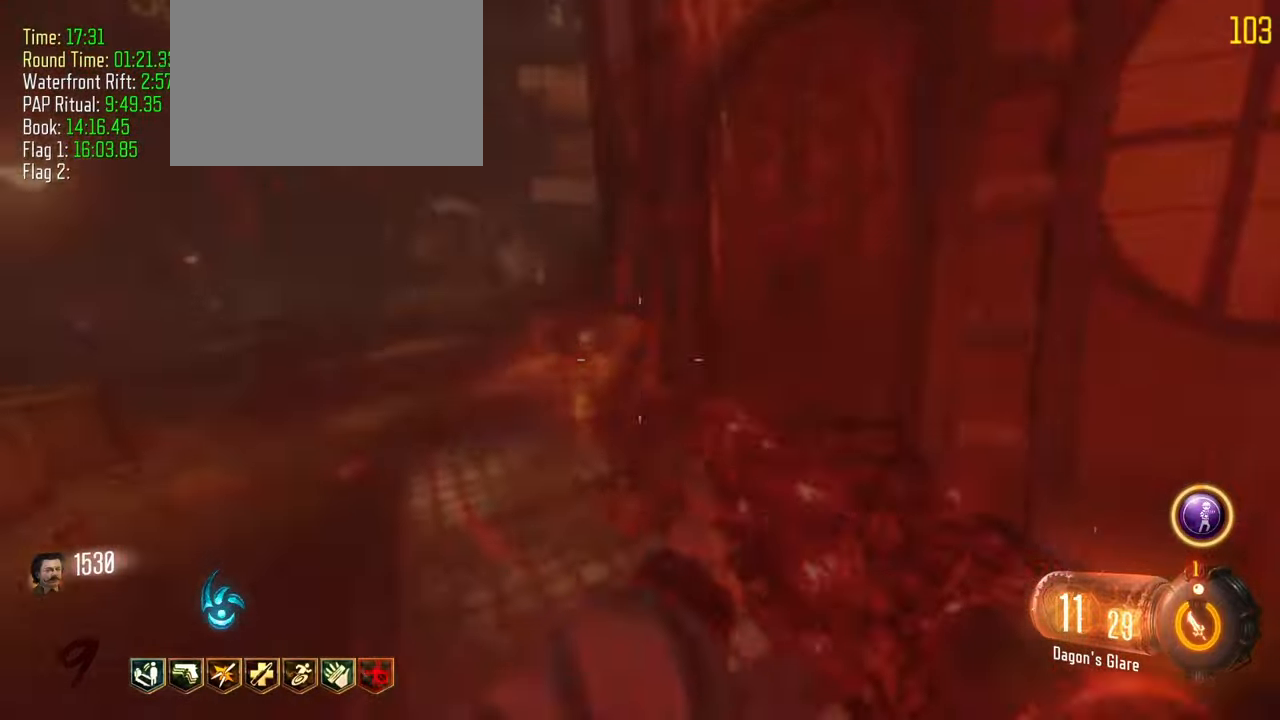
Gameplay with keyboard and mouse; each line is a JSON object with the keys held at the frame after it. "events" lists presses ("down") and releases ("up") of "1", "2", "3", "4", "5", "a", "alt", "c", "caps_lock", "ctrl", "d", "e", "f", "g", "q", "r", "s", "shift", "t", "tab", "v", "w", "x" and "z" between this image and that frame as [ms after this image, input, new state], when the widget could be followed in between. No other keys are recorded. Mouse buttons are not recorded. Not read: mouse_move.
{"keys": ["a"], "events": [[433, "w", "up"]]}
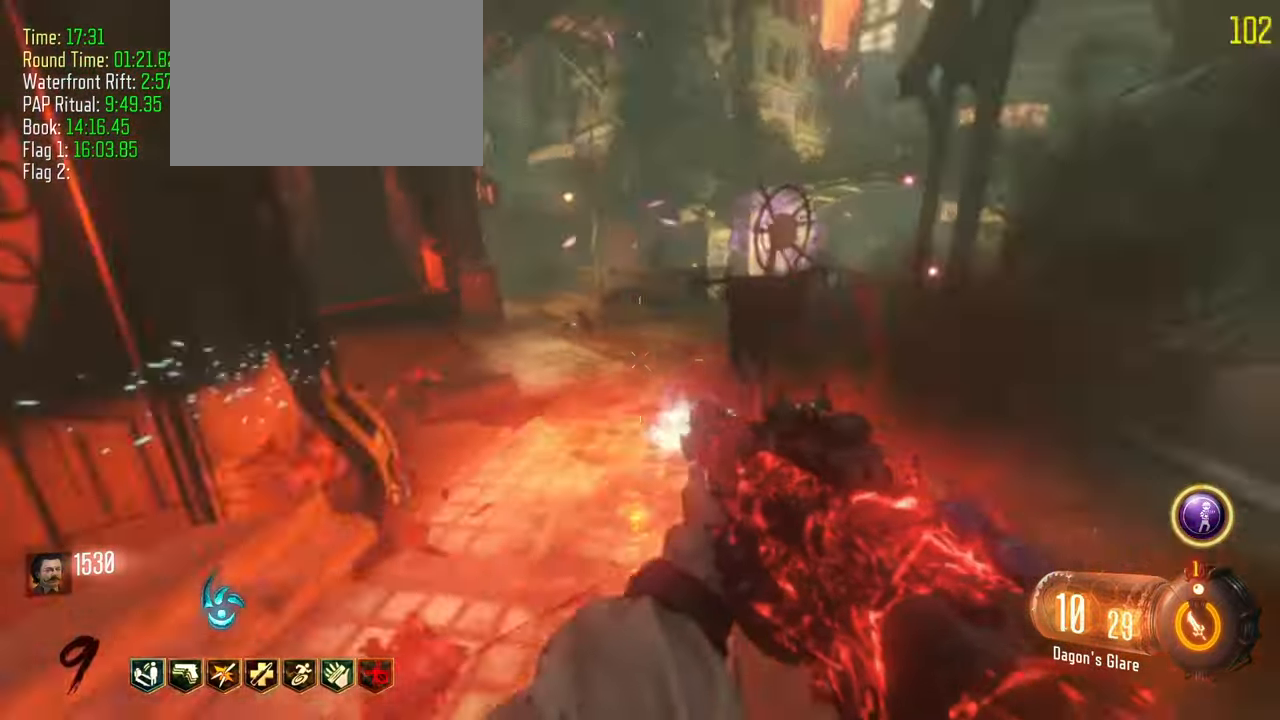
{"keys": ["d", "w"], "events": [[67, "d", "down"], [117, "a", "up"], [200, "w", "down"], [350, "d", "up"], [483, "d", "down"]]}
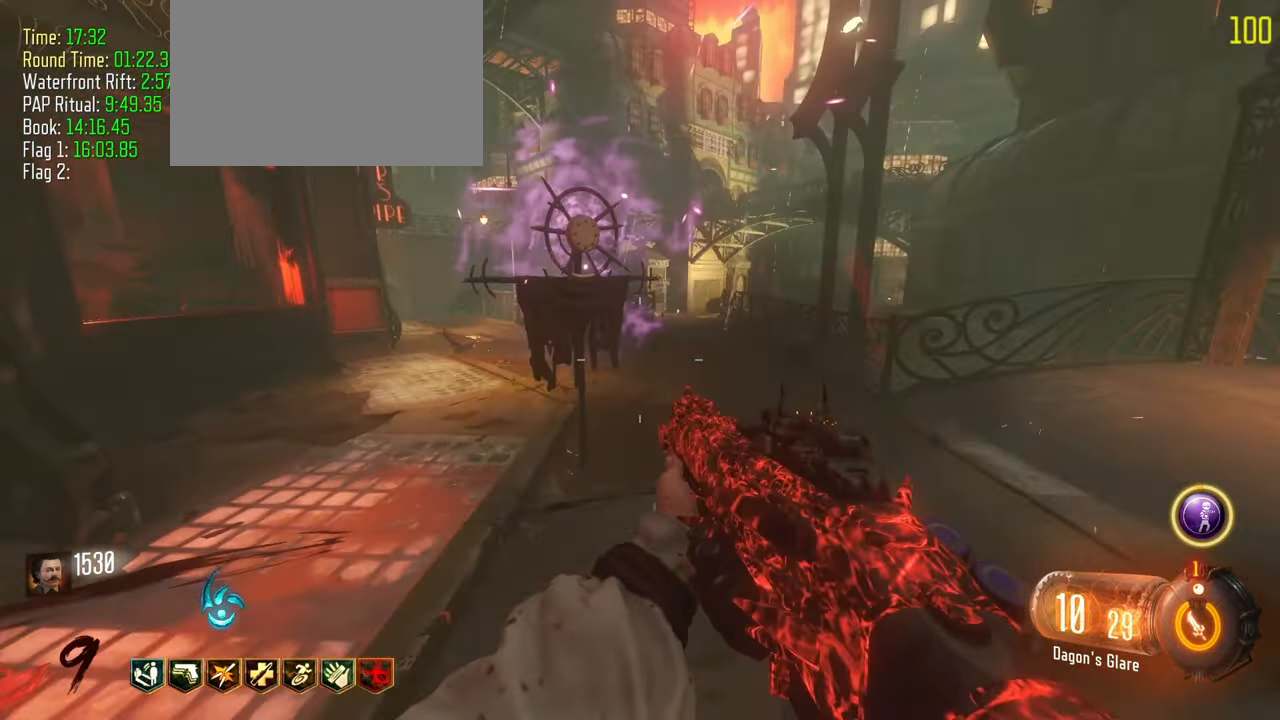
{"keys": ["w"], "events": [[317, "d", "up"]]}
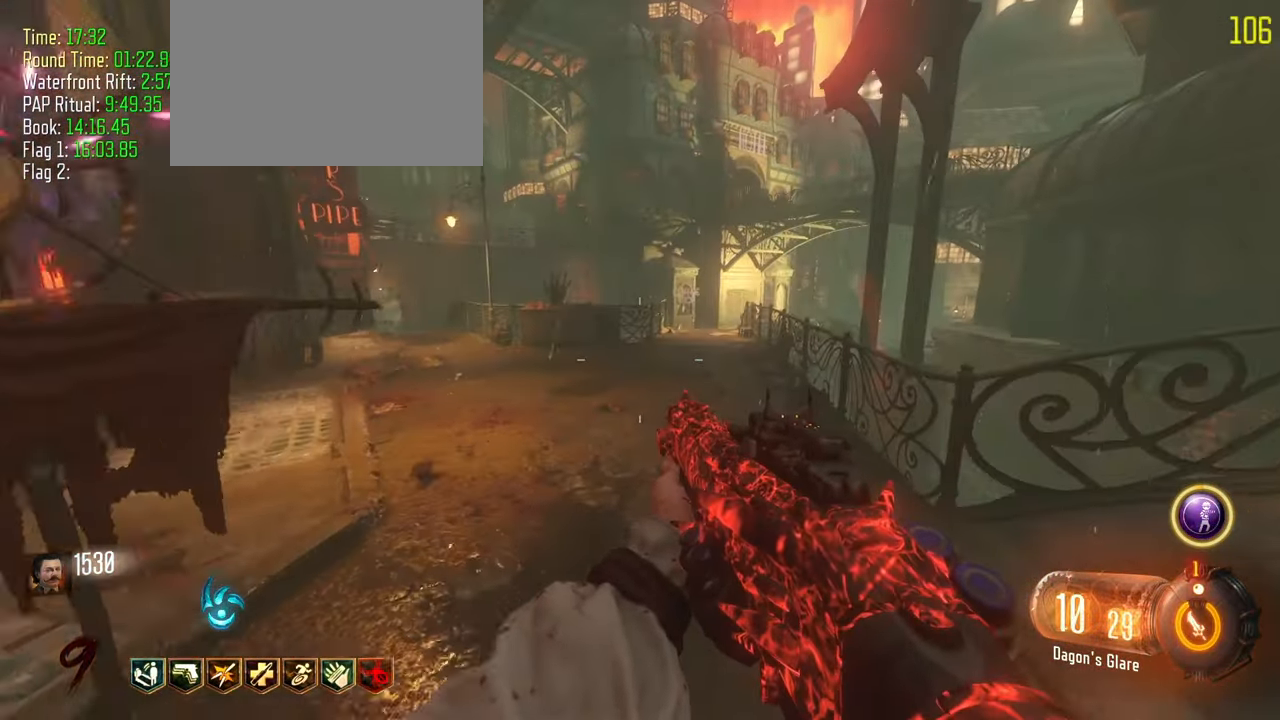
{"keys": ["a"]}
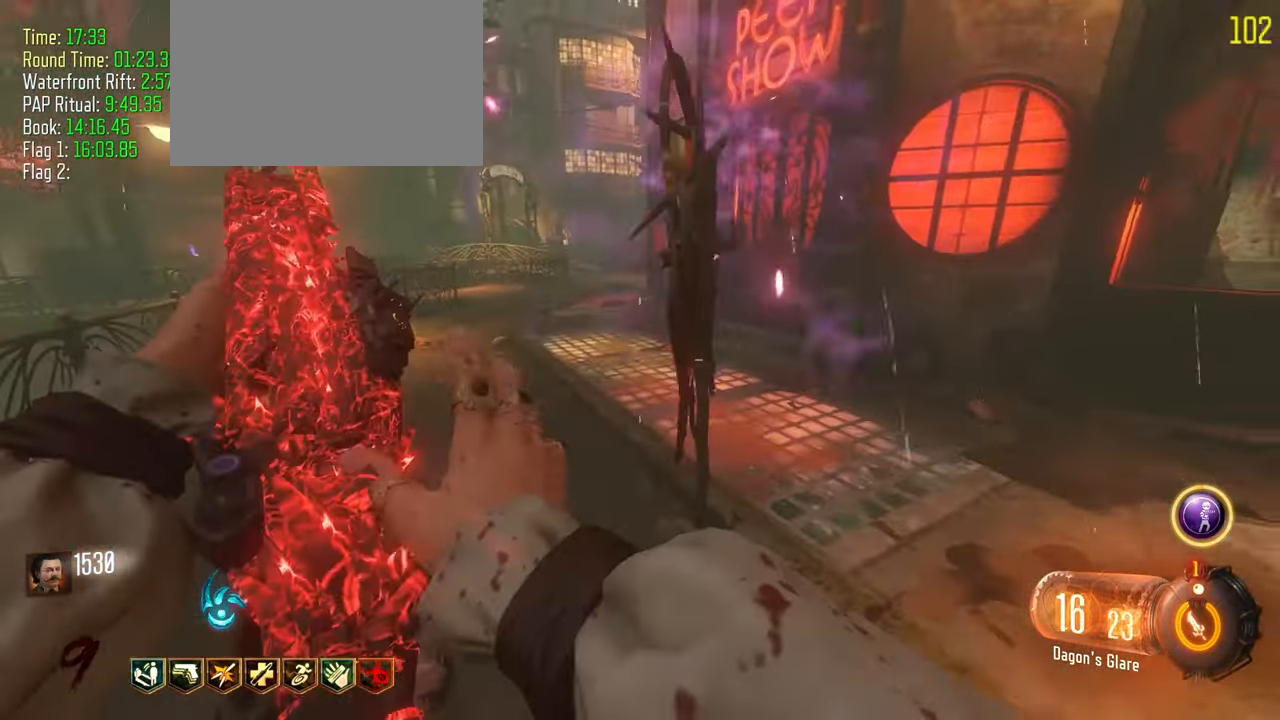
{"keys": ["a", "w"], "events": [[167, "t", "down"], [250, "d", "down"], [250, "t", "up"], [300, "a", "up"], [383, "a", "down"], [433, "d", "up"], [483, "w", "down"]]}